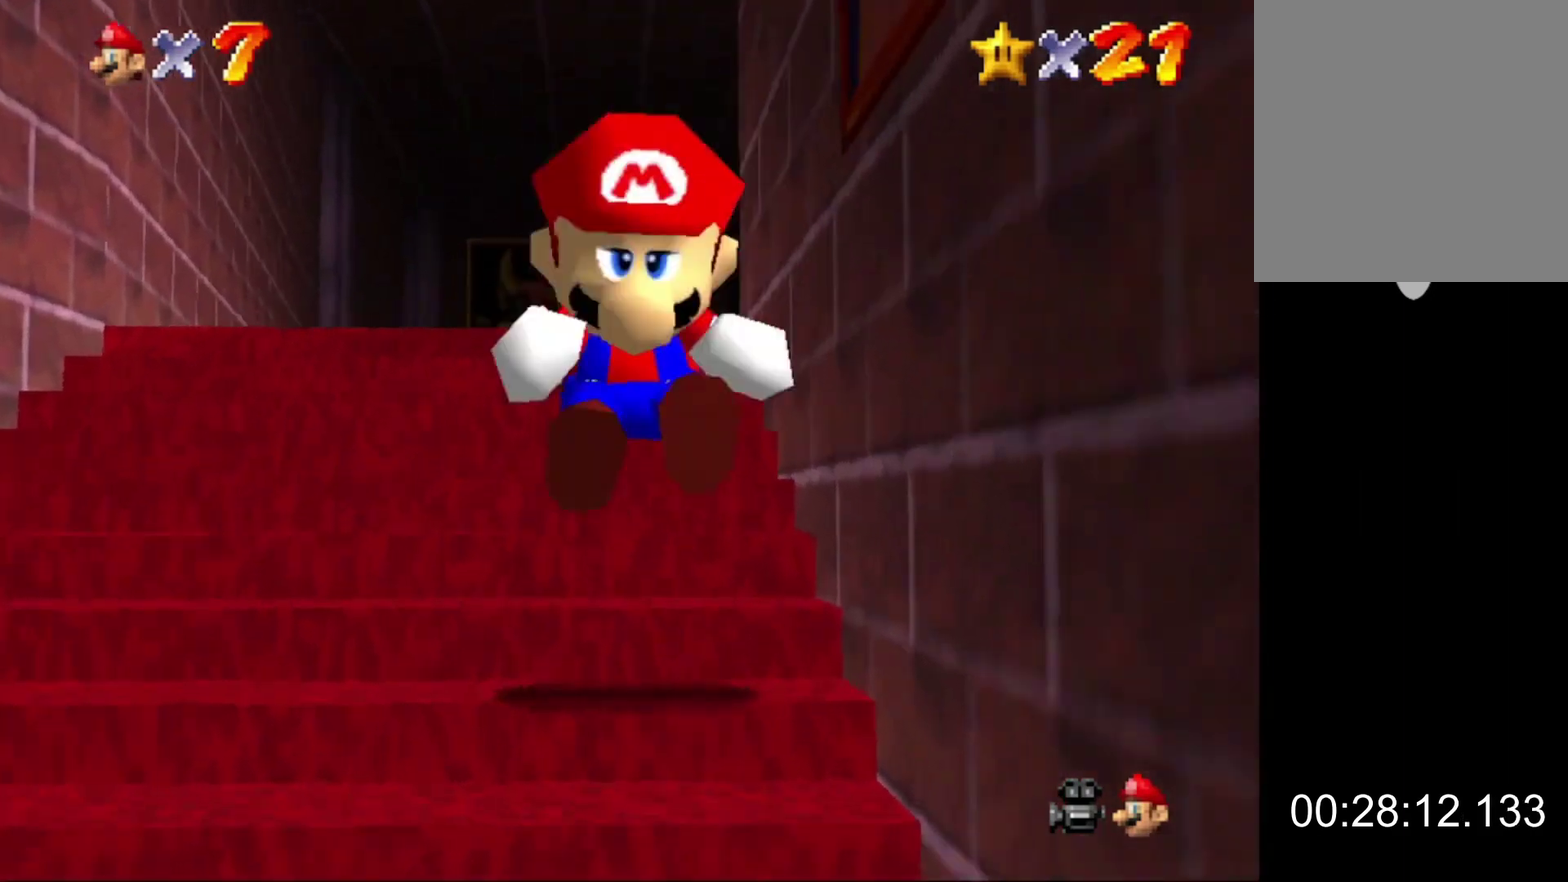
Gameplay with a controller (Nintendo layout); each line is a JSON object with the inputs held at the frame after it. "events" lists button and stick changes between this image and that frame as [ms after this image, input, new state], when the widget could be followed in between. This overlay highlights the sticks when they move; stick clicks (L3) are not distinguishable. Not read: L3 R3.
{"buttons": [], "left_stick": "left", "events": [[167, "C_DOWN", "up"], [300, "left_stick", "left"]]}
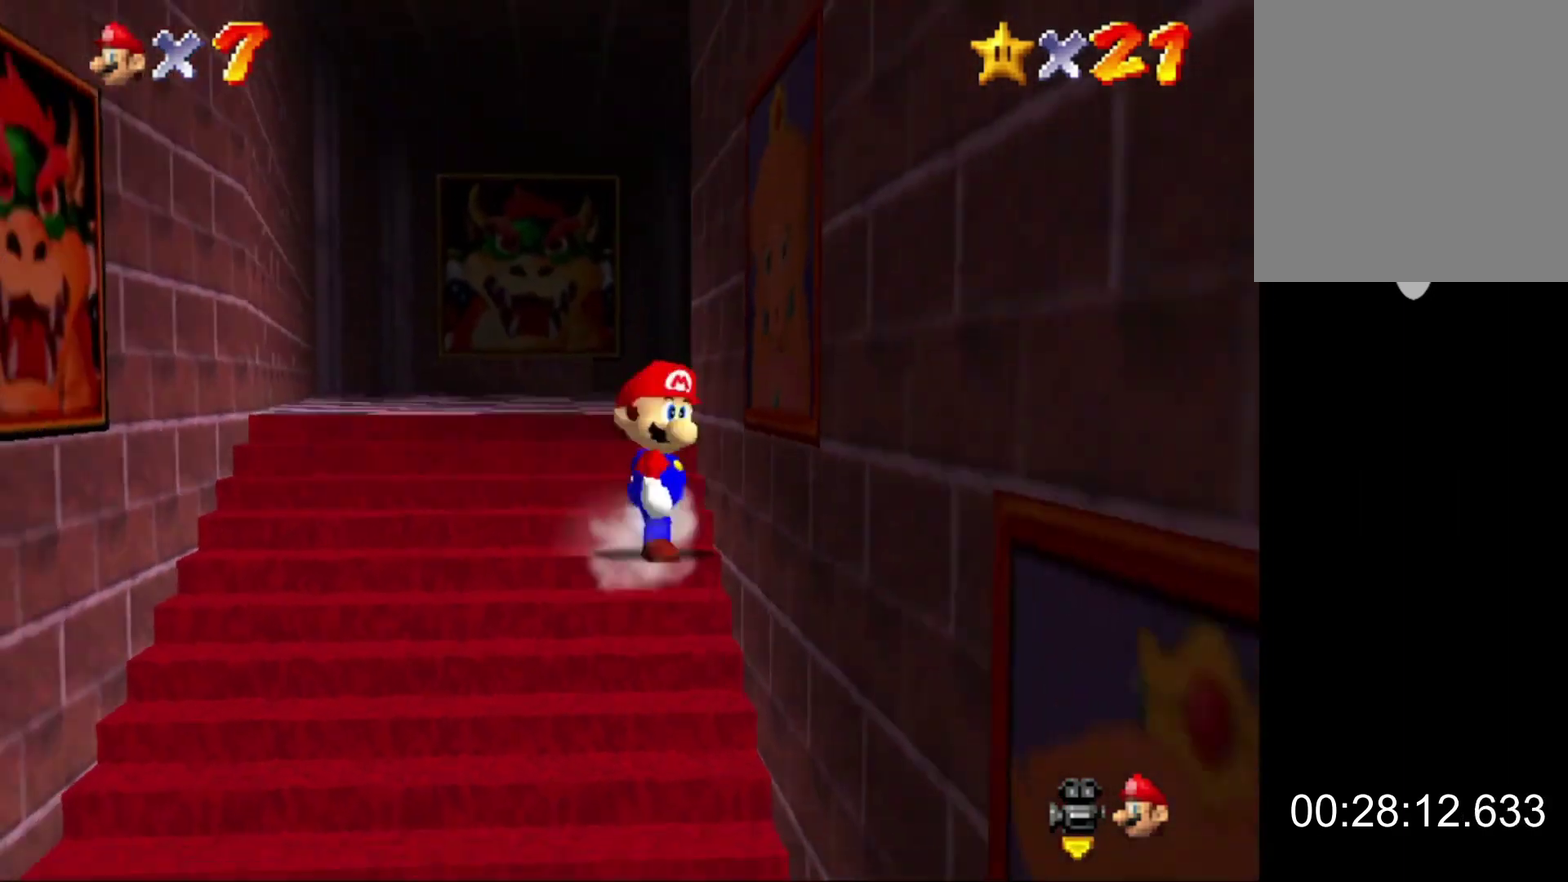
{"buttons": [], "left_stick": "up-left", "events": [[367, "left_stick", "up-left"]]}
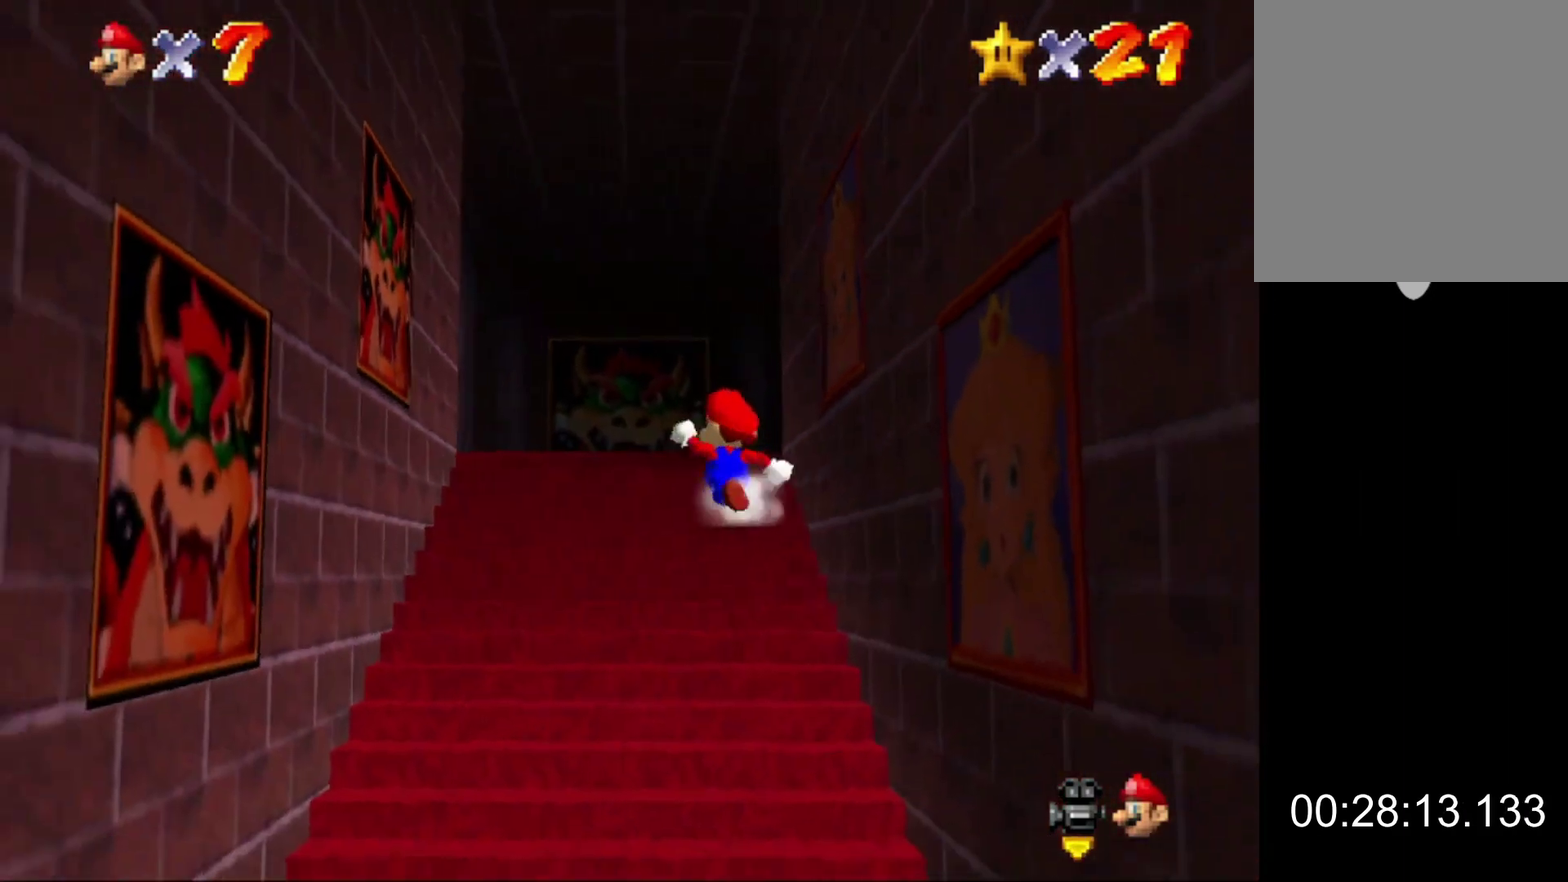
{"buttons": ["A"], "left_stick": "up", "events": [[167, "left_stick", "up"], [267, "A", "down"]]}
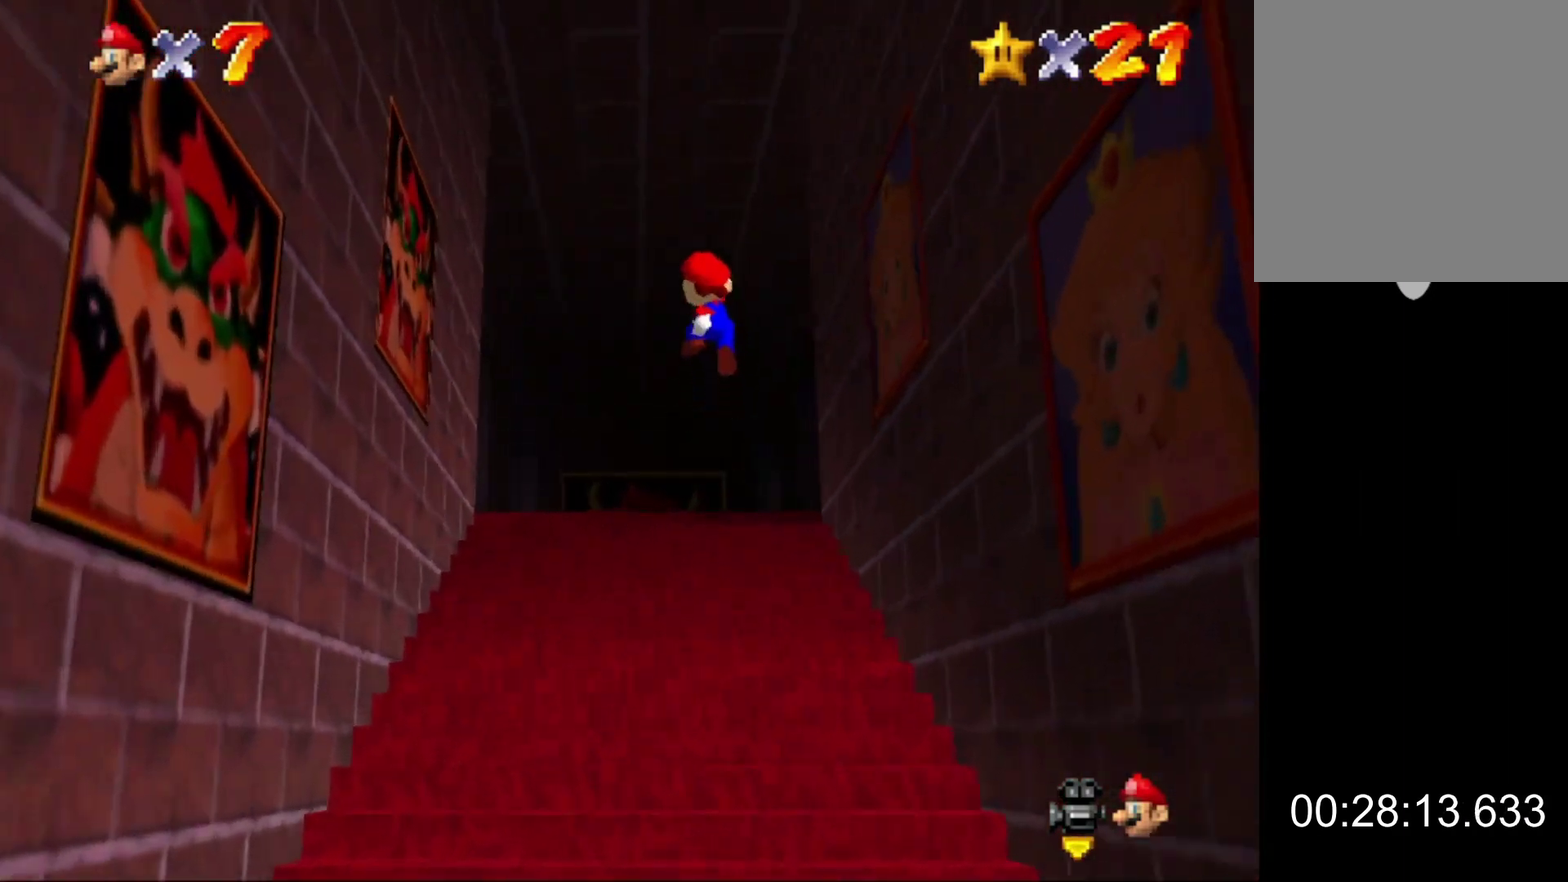
{"buttons": [], "left_stick": "up", "events": [[33, "A", "up"], [367, "B", "down"], [433, "B", "up"]]}
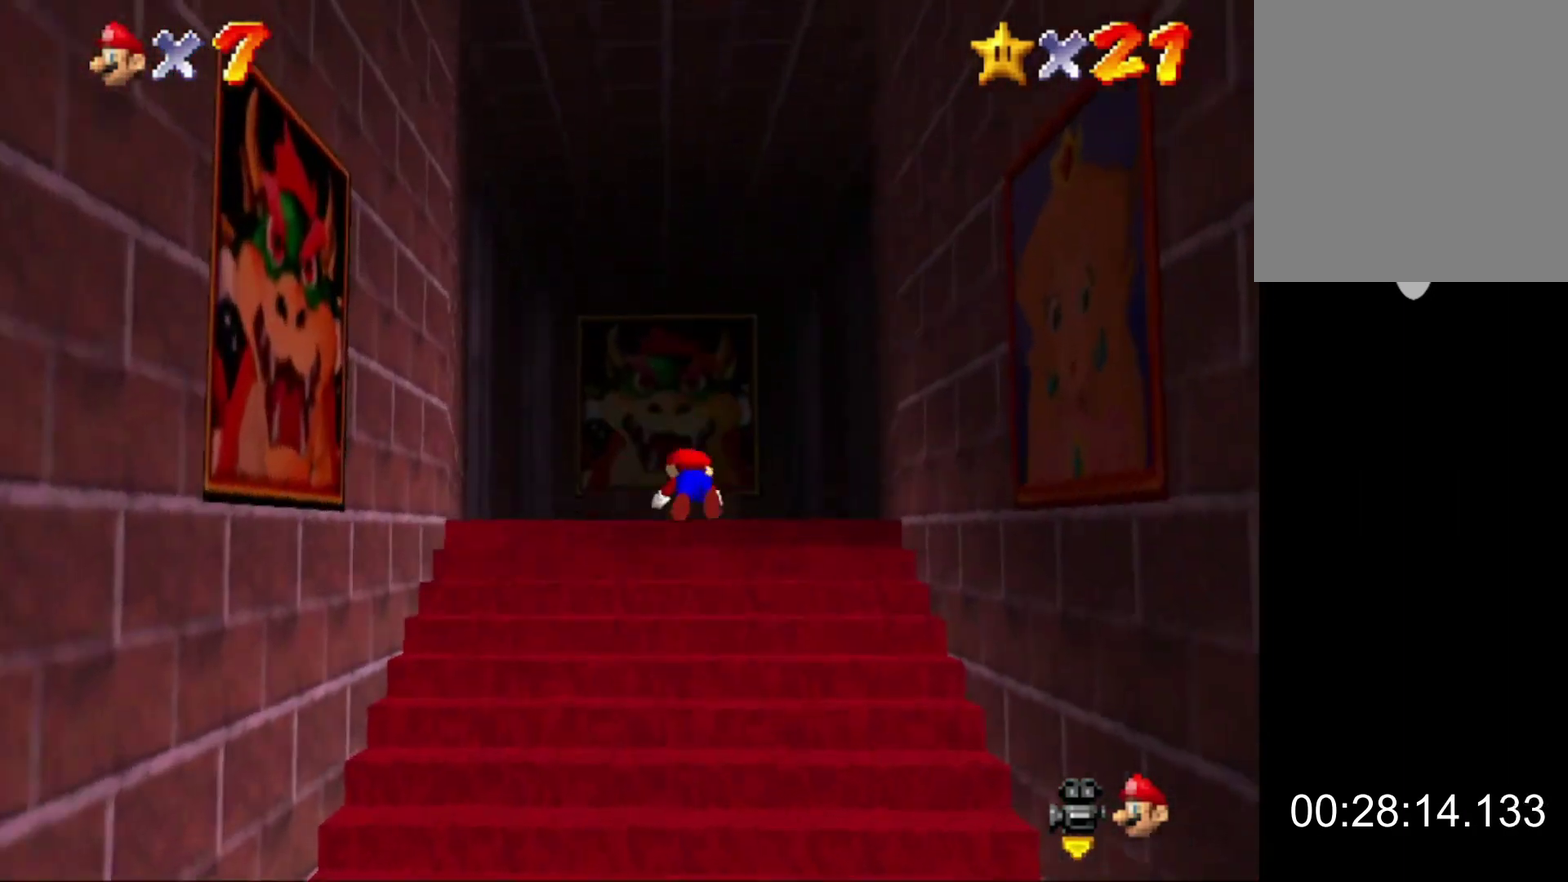
{"buttons": [], "left_stick": "up", "events": [[100, "A", "down"], [100, "B", "down"], [167, "A", "up"], [167, "B", "up"]]}
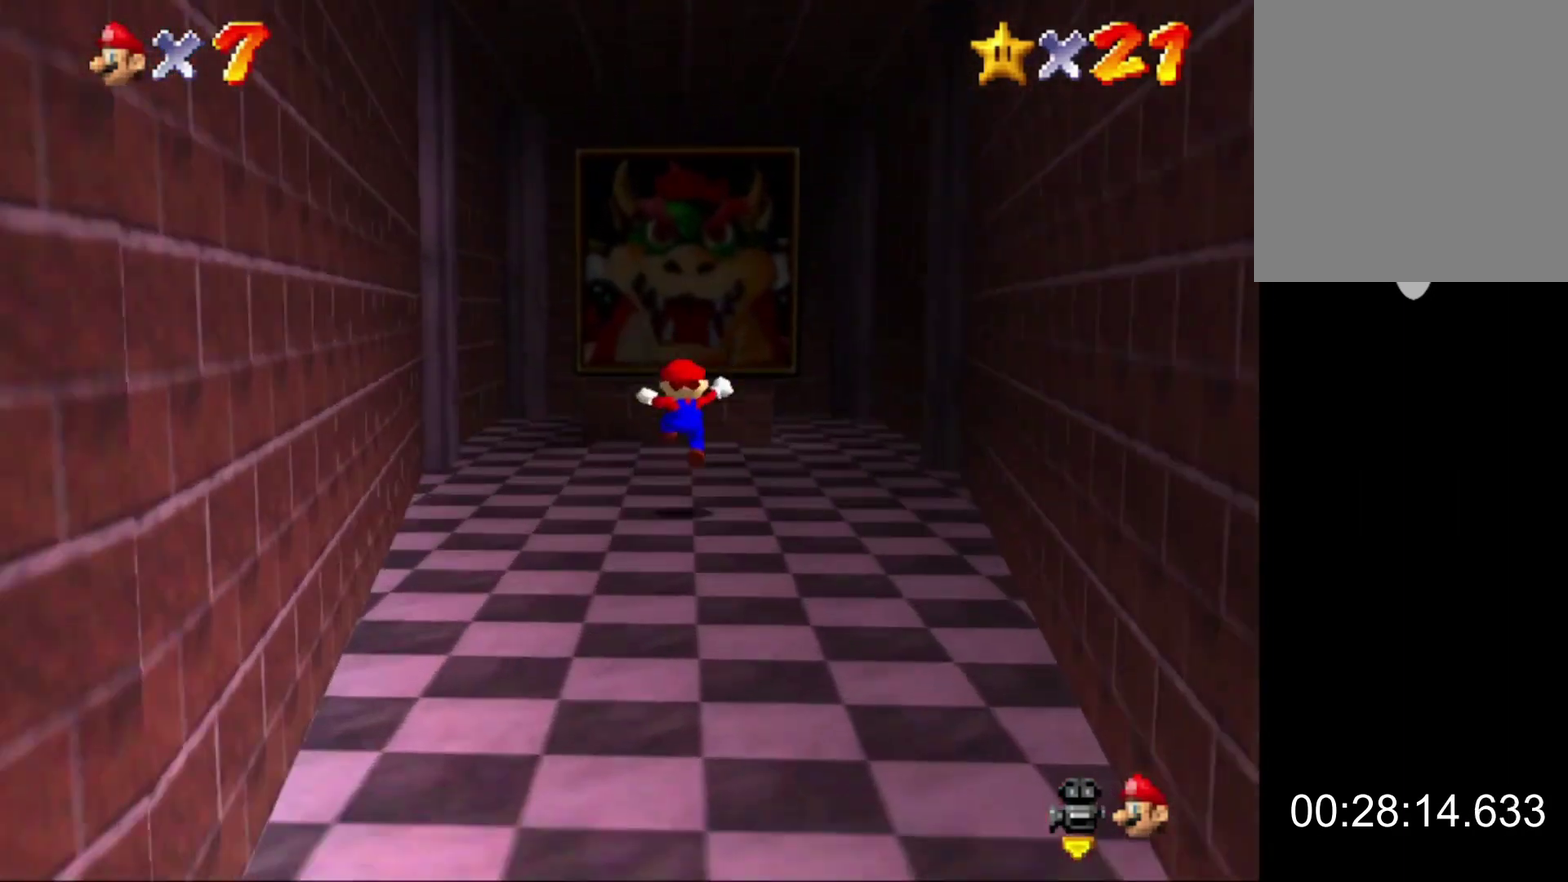
{"buttons": ["B"], "left_stick": "up", "events": [[200, "A", "down"], [333, "A", "up"], [433, "B", "down"]]}
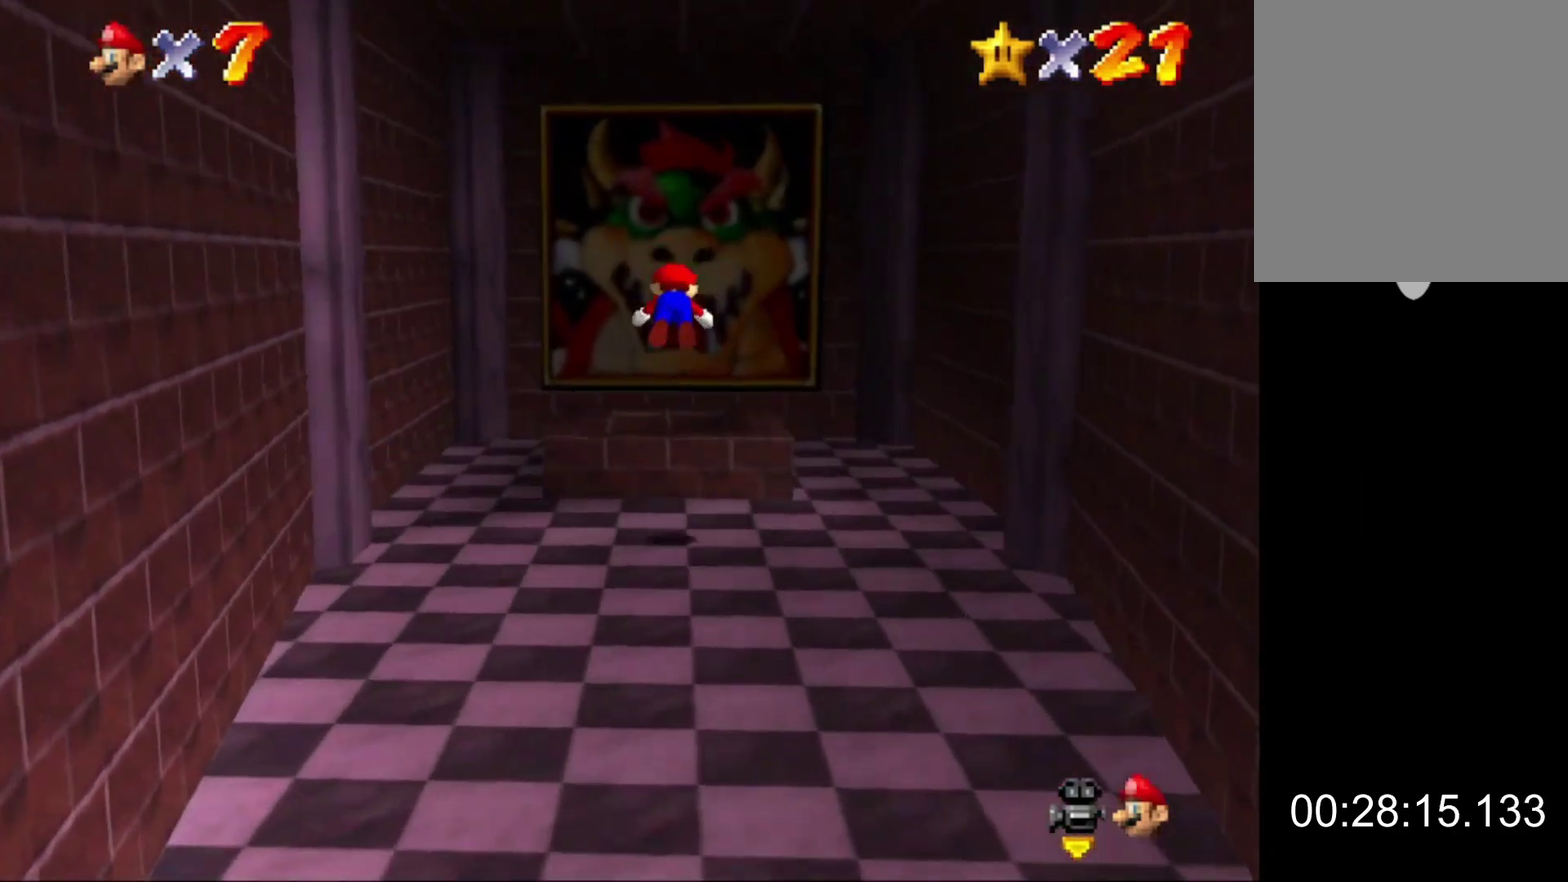
{"buttons": [], "left_stick": "center", "events": [[33, "B", "up"], [467, "left_stick", "center"]]}
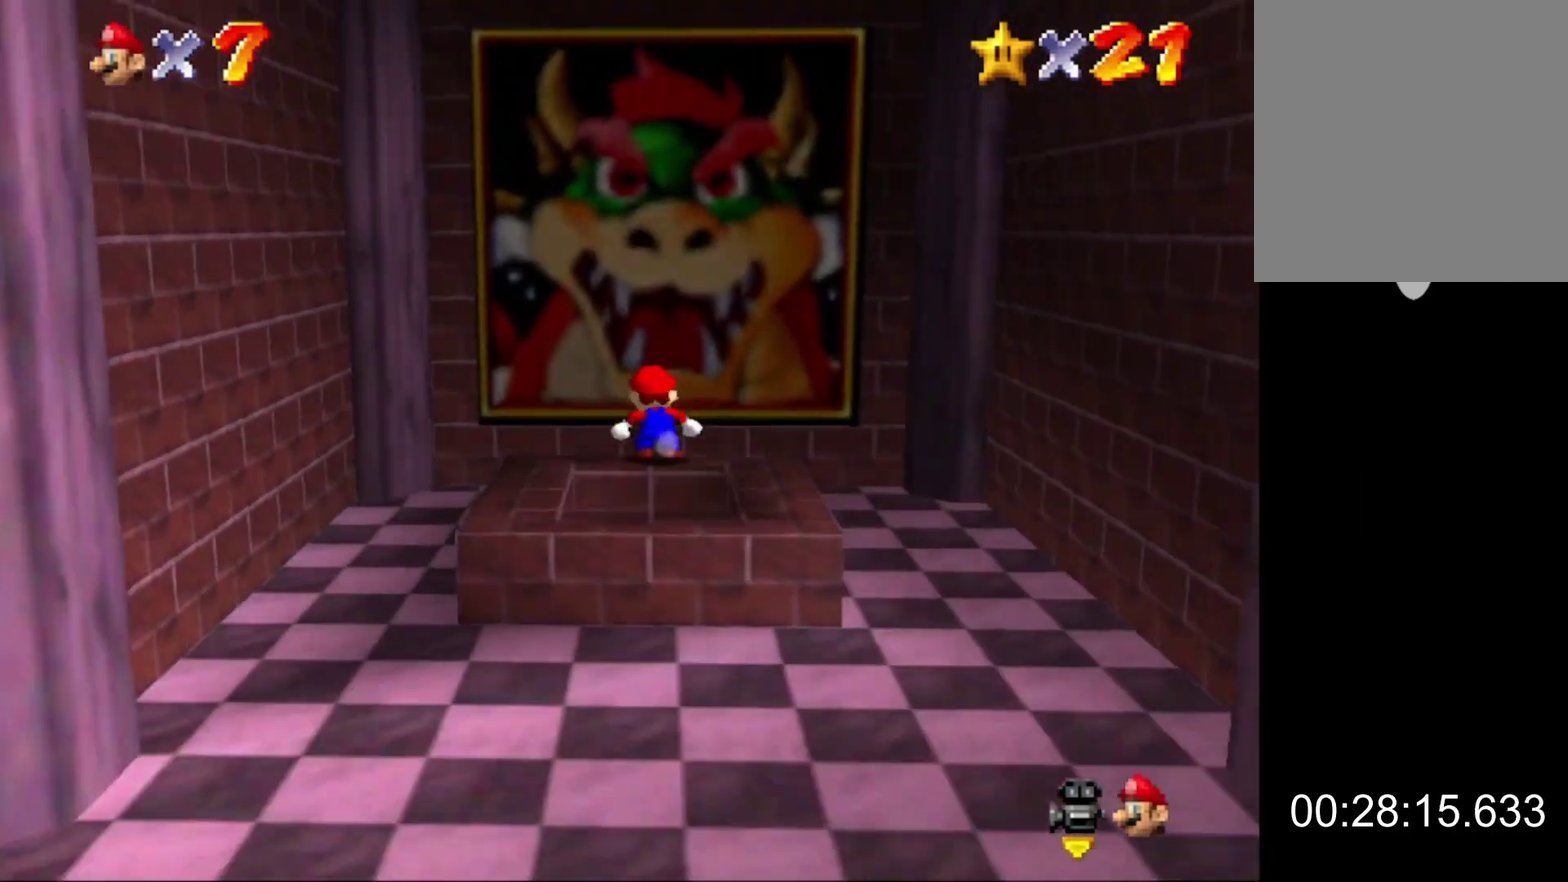
{"buttons": [], "left_stick": "center", "events": [[200, "Z", "down"], [333, "Z", "up"]]}
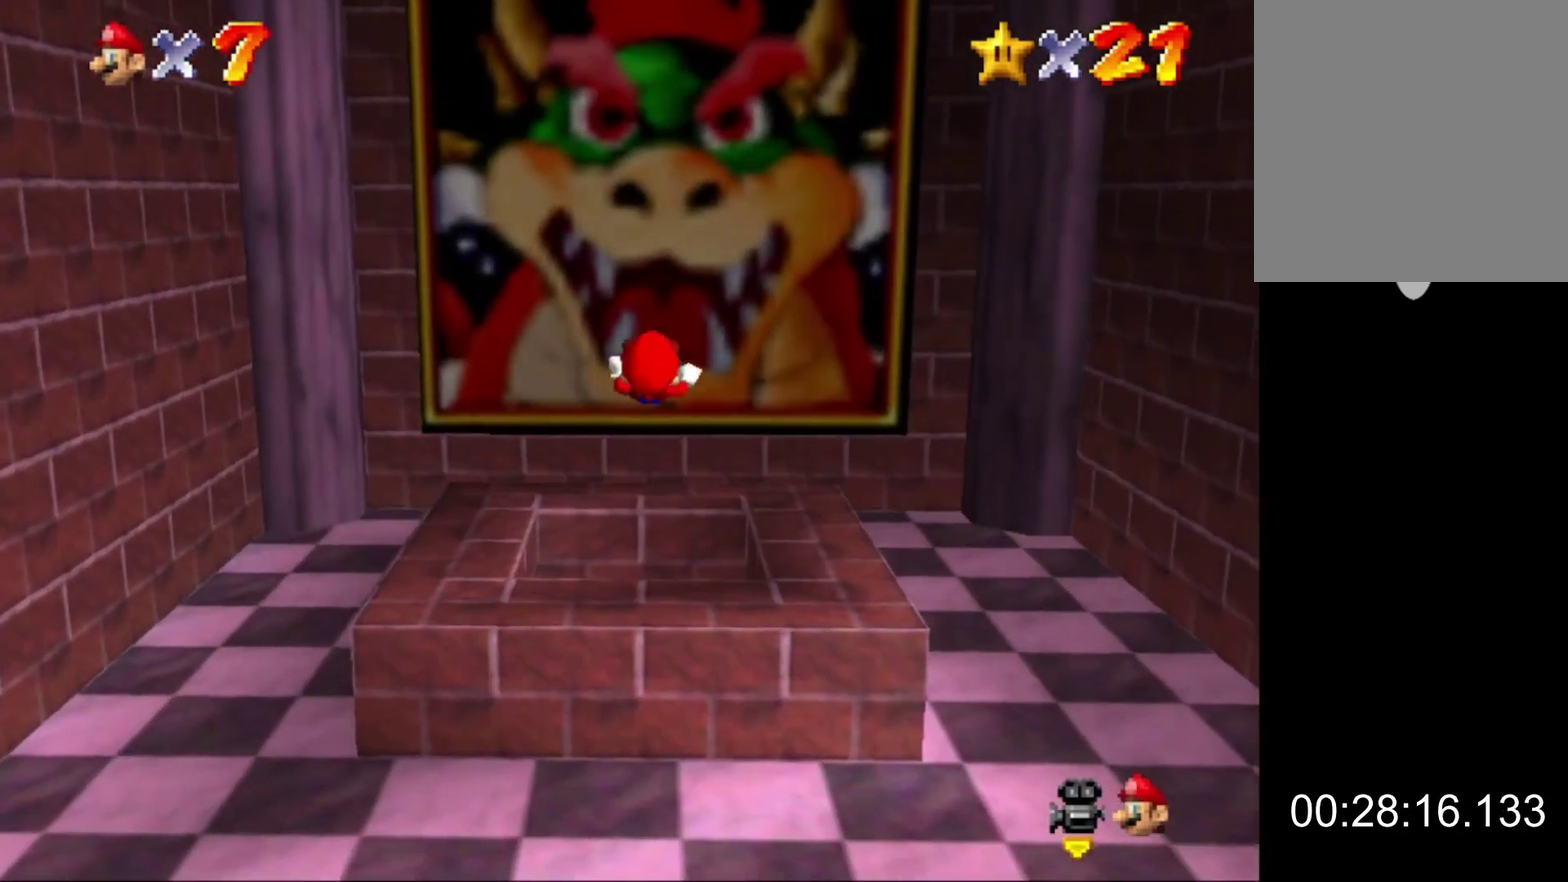
{"buttons": [], "left_stick": "center", "events": [[100, "A", "down"], [267, "A", "up"]]}
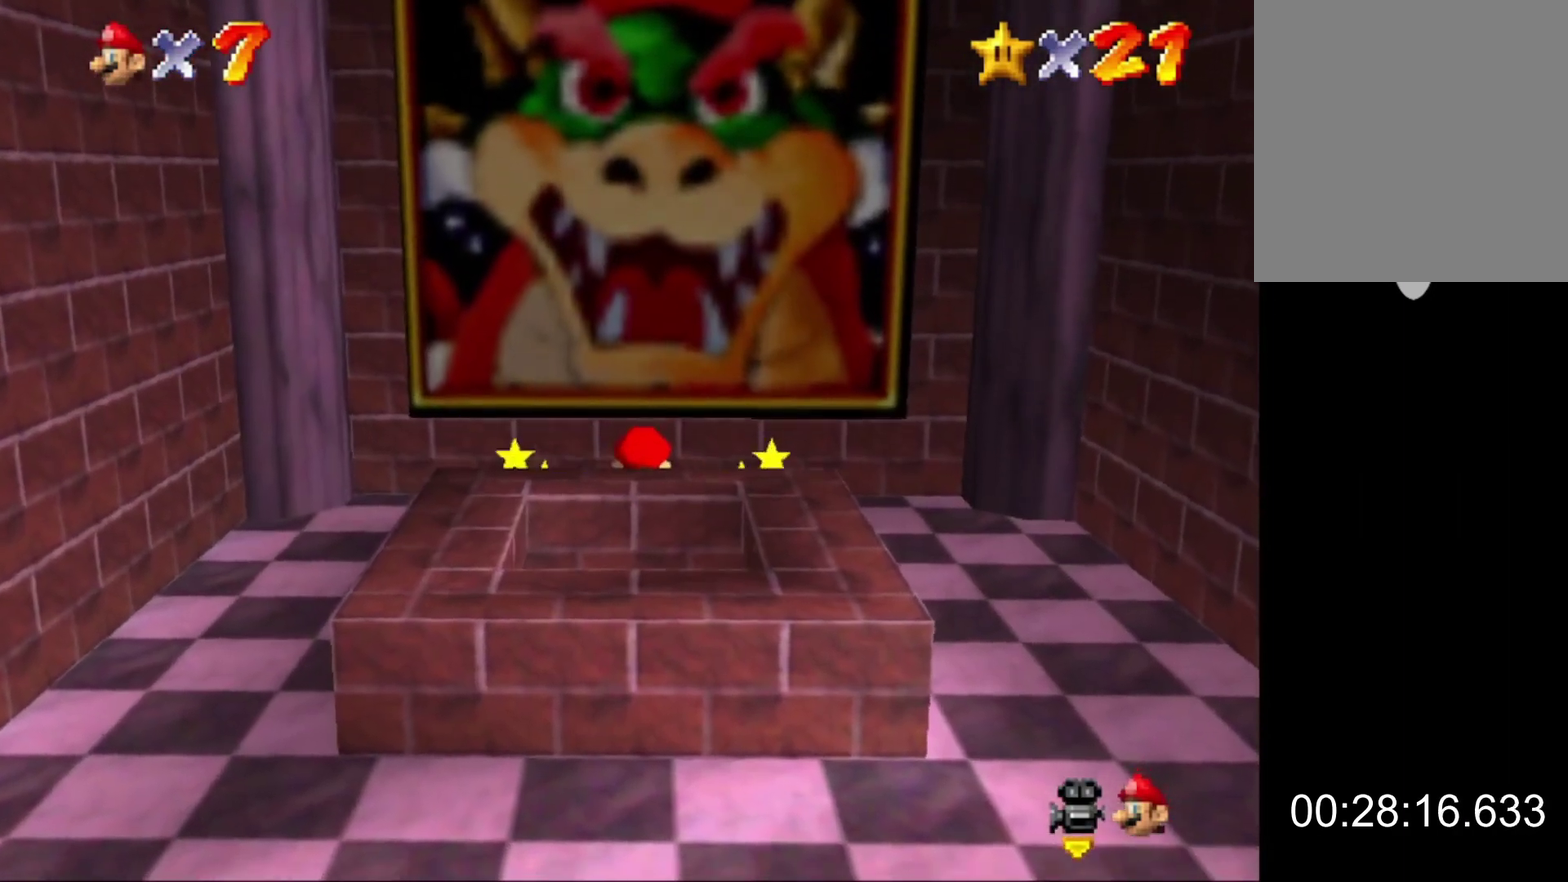
{"buttons": [], "left_stick": "down", "events": [[200, "A", "down"], [300, "left_stick", "down"], [467, "A", "up"]]}
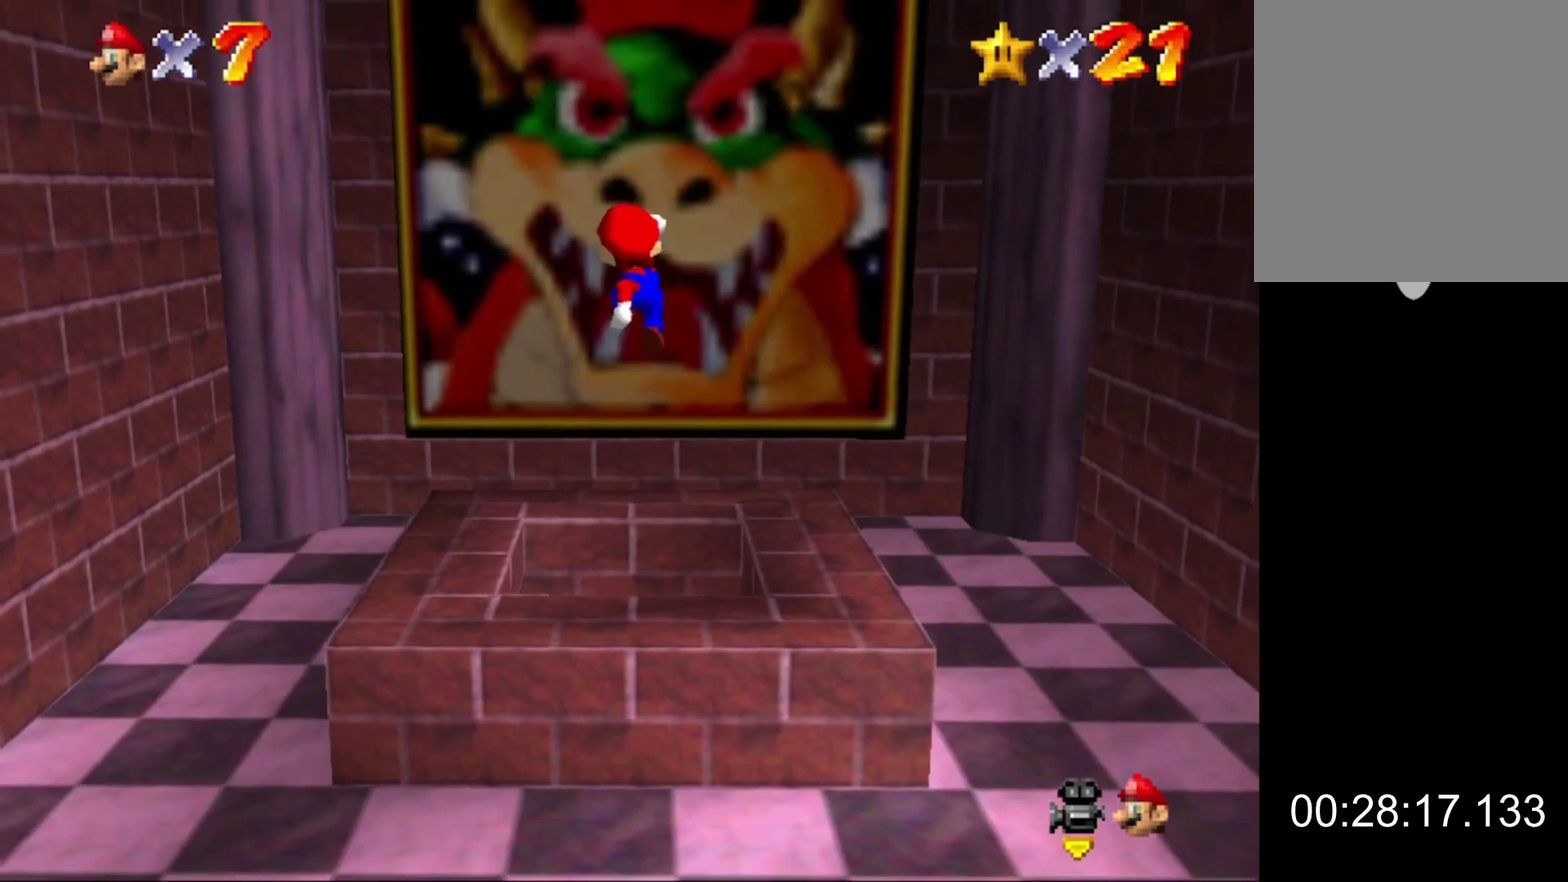
{"buttons": [], "left_stick": "center", "events": [[67, "B", "down"], [133, "B", "up"], [400, "left_stick", "center"]]}
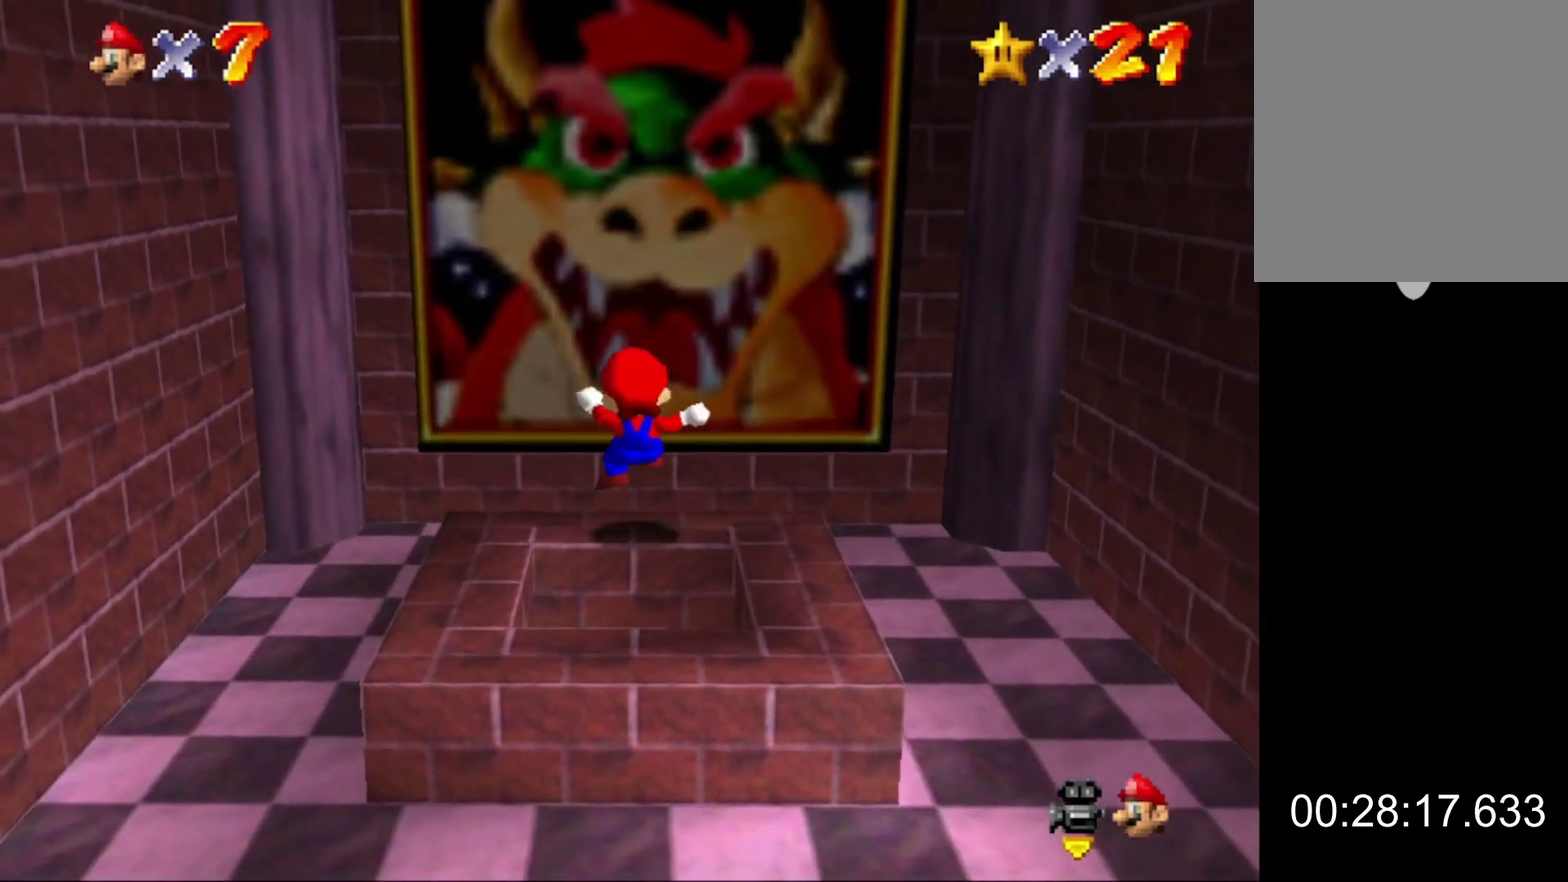
{"buttons": [], "left_stick": "center", "events": []}
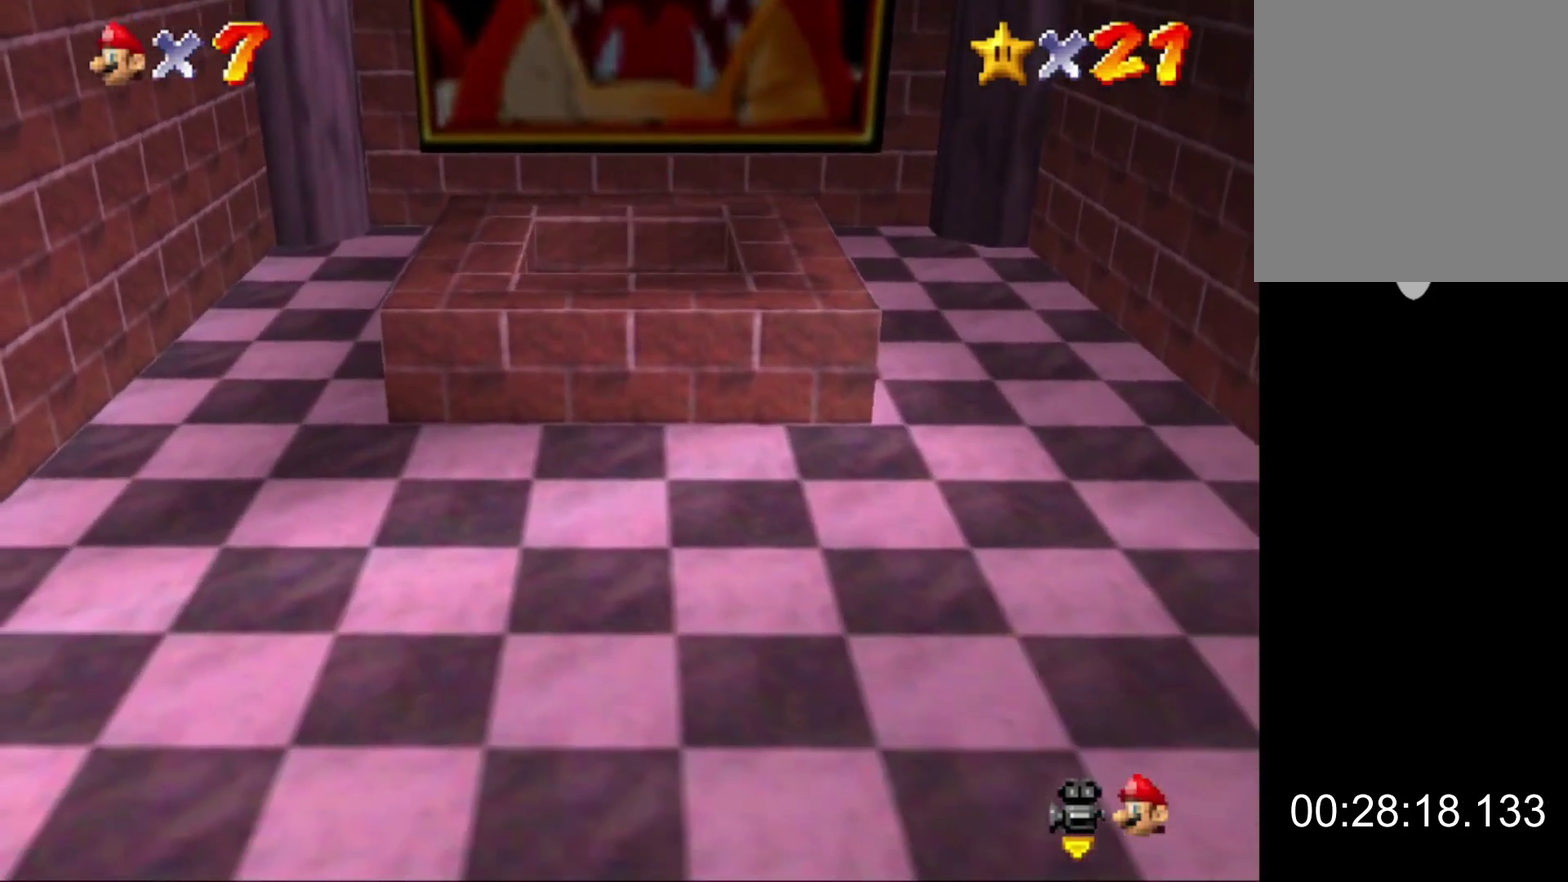
{"buttons": [], "left_stick": "center", "events": []}
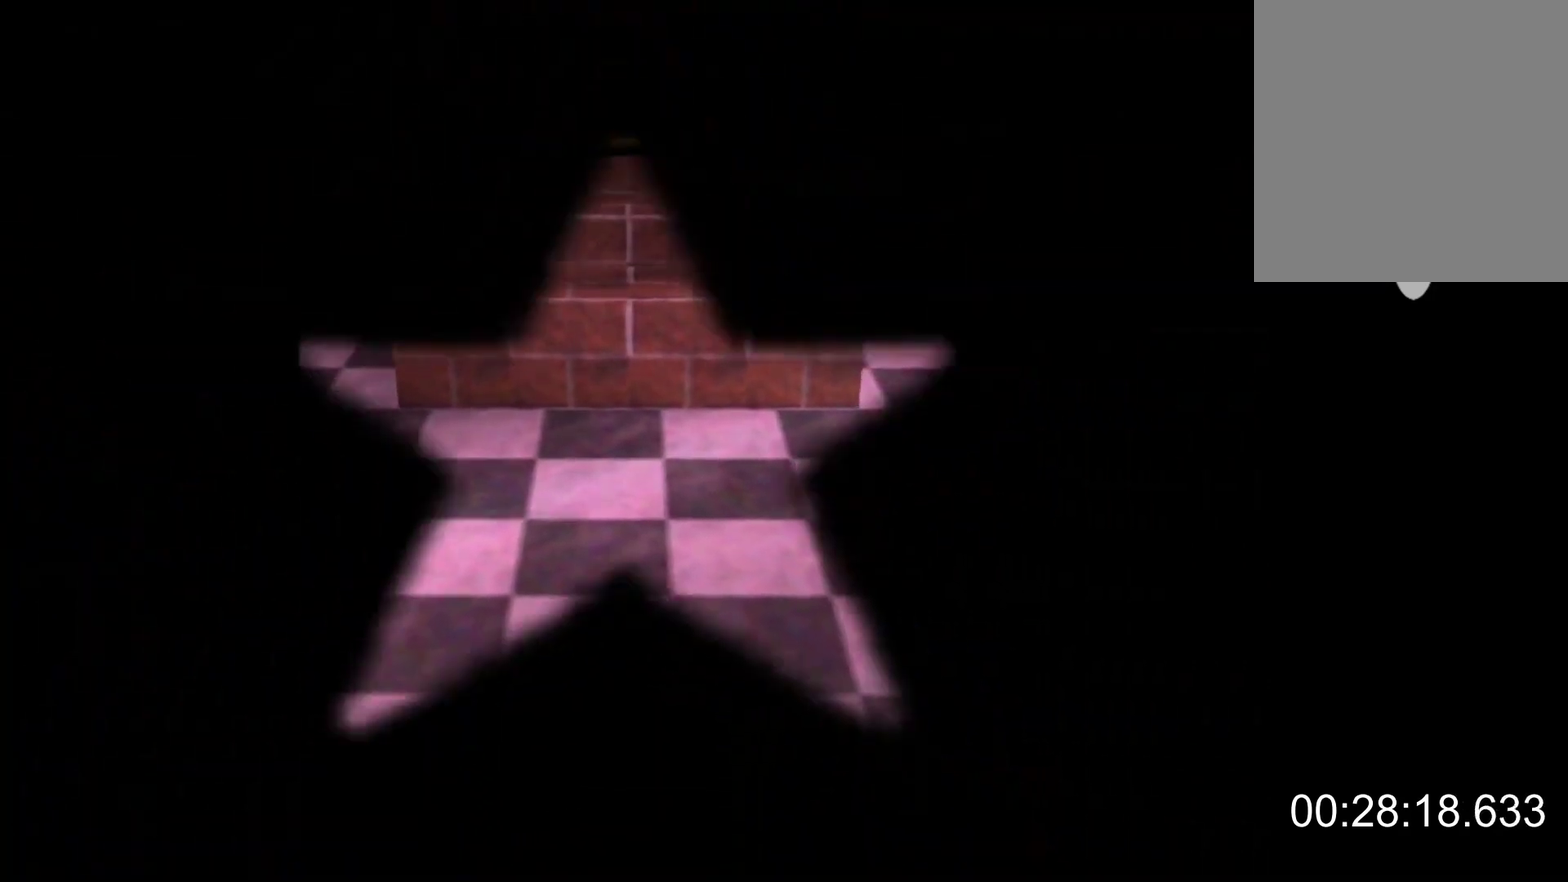
{"buttons": [], "left_stick": "center", "events": []}
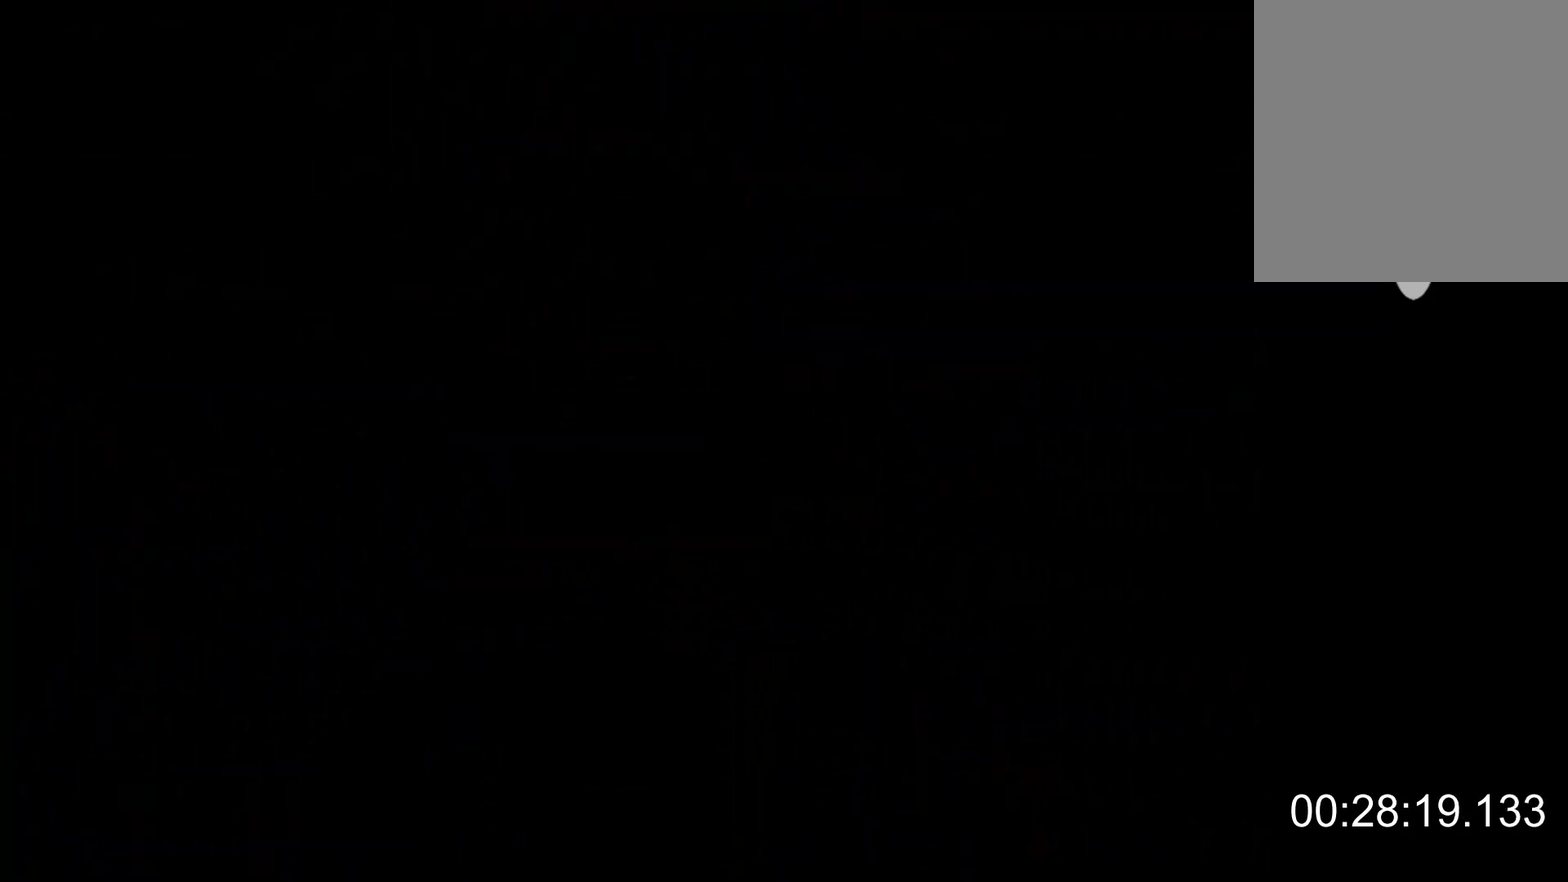
{"buttons": ["C_LEFT"], "left_stick": "center", "events": [[267, "C_LEFT", "down"], [367, "C_LEFT", "up"], [433, "C_LEFT", "down"]]}
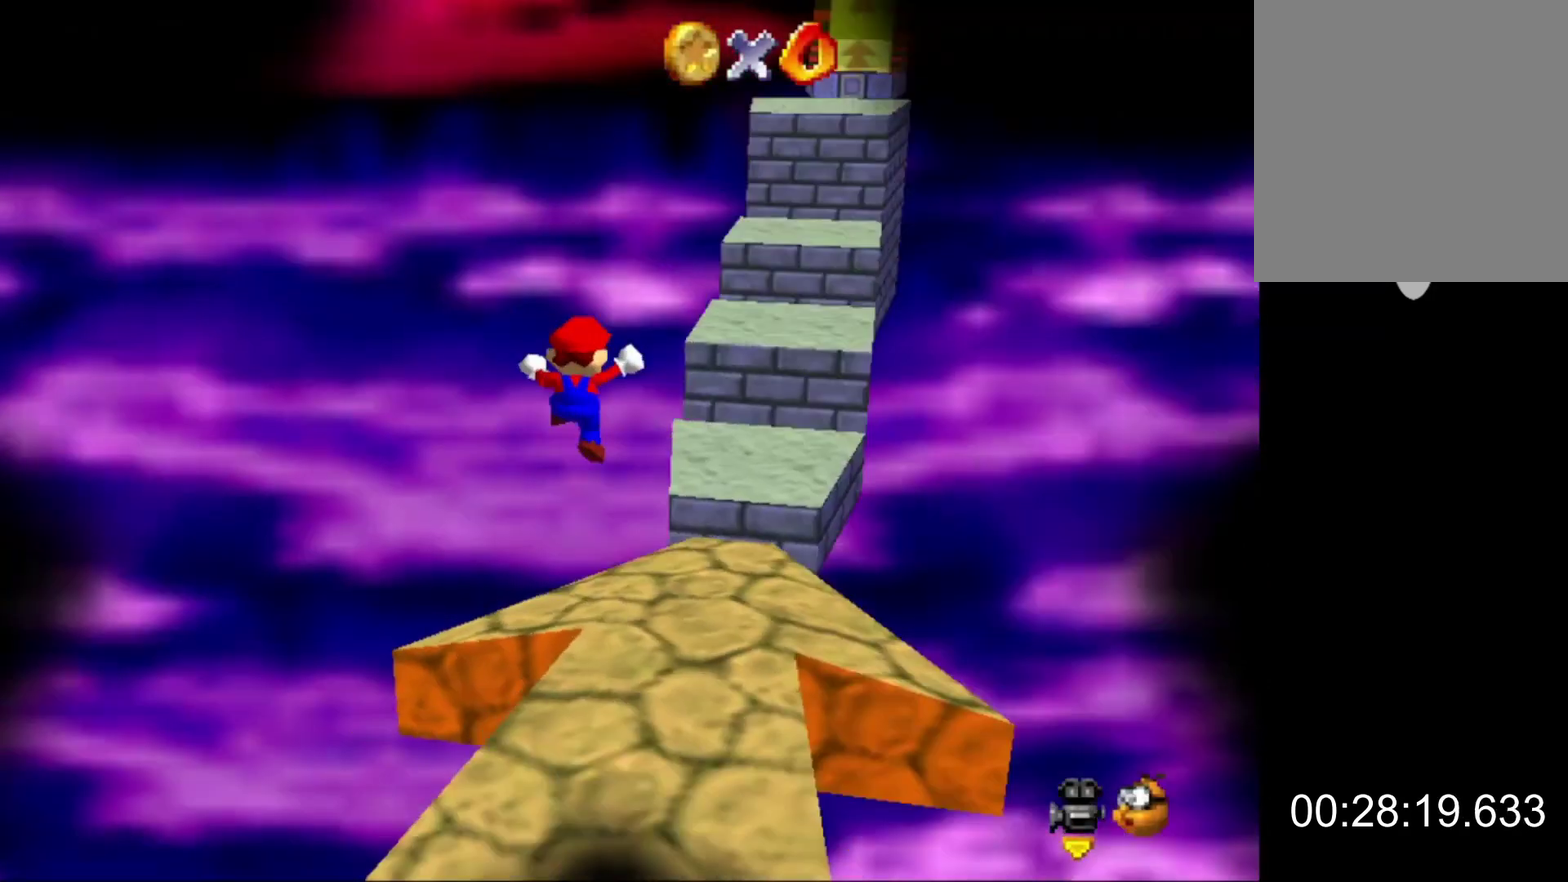
{"buttons": [], "left_stick": "up", "events": [[67, "C_LEFT", "up"], [500, "left_stick", "up"]]}
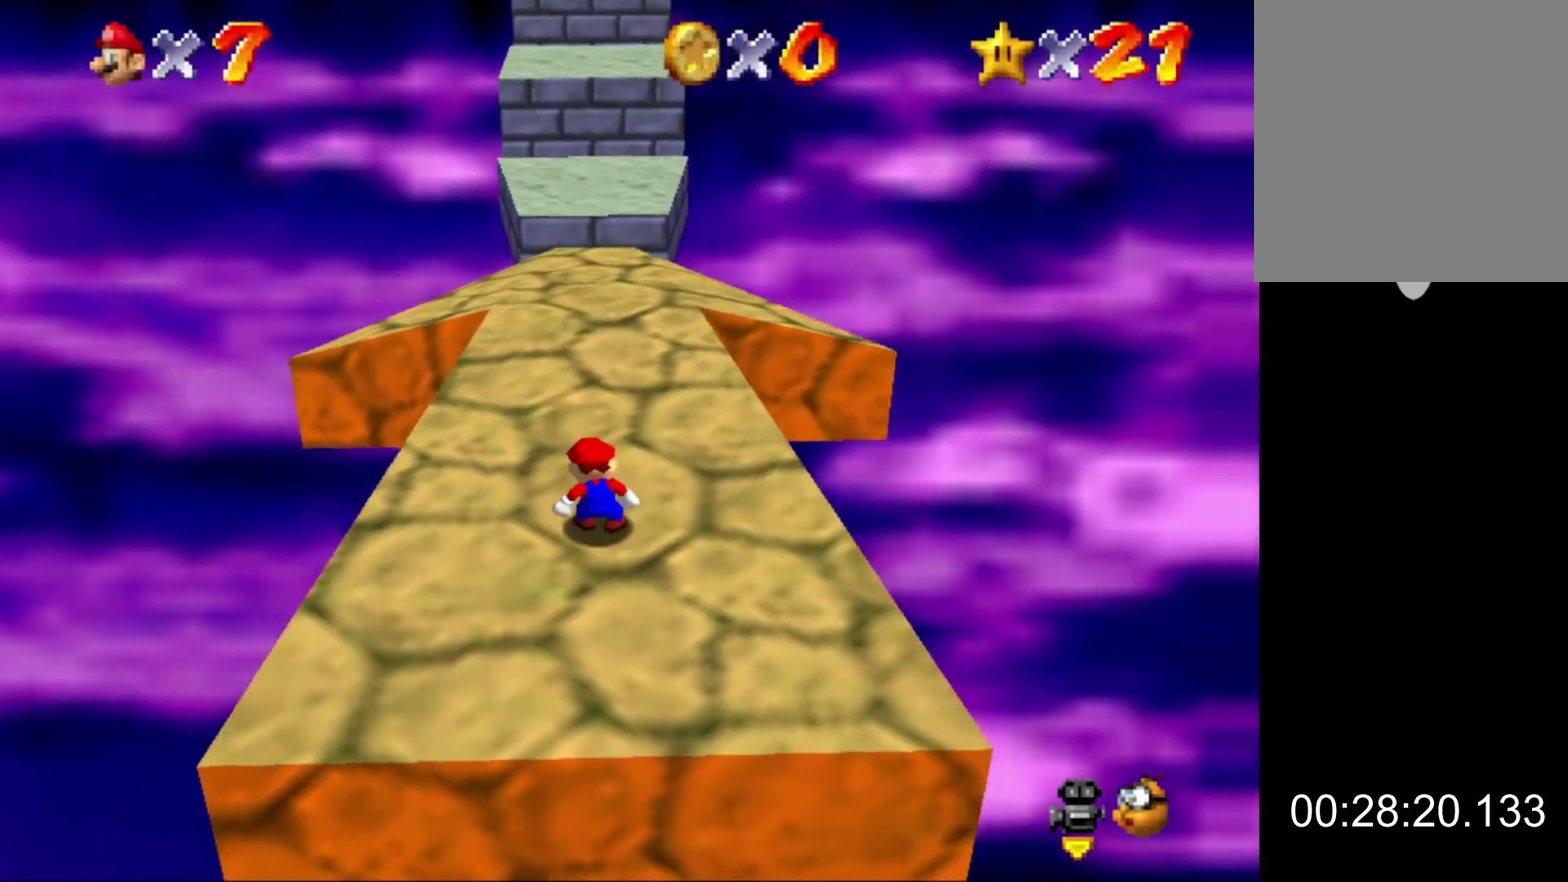
{"buttons": ["A"], "left_stick": "up", "events": [[33, "A", "down"]]}
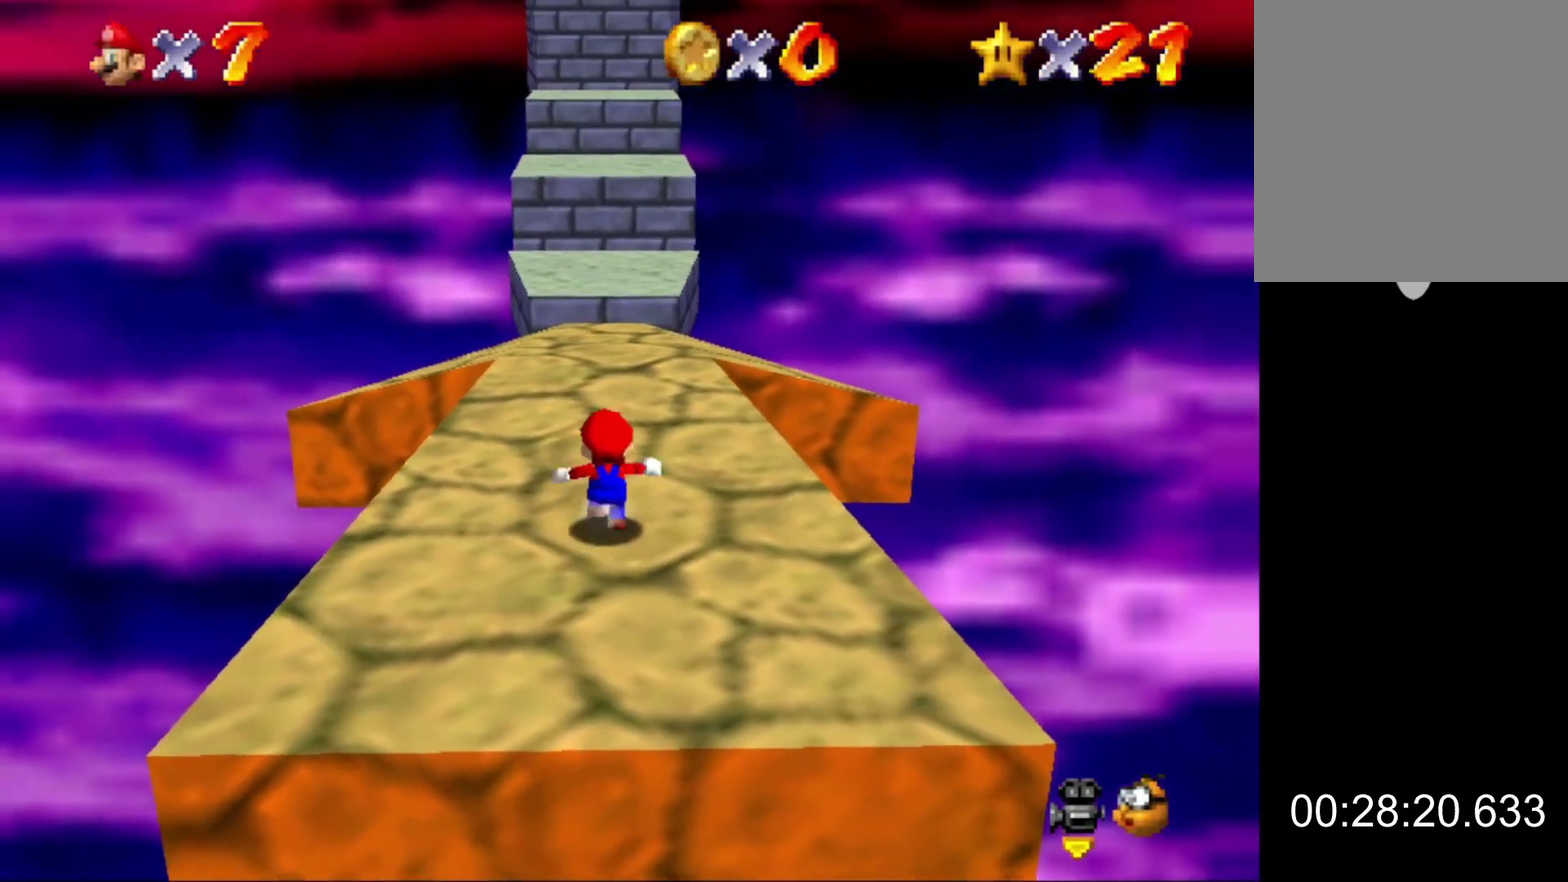
{"buttons": [], "left_stick": "up", "events": [[67, "B", "down"], [200, "B", "up"], [233, "A", "up"]]}
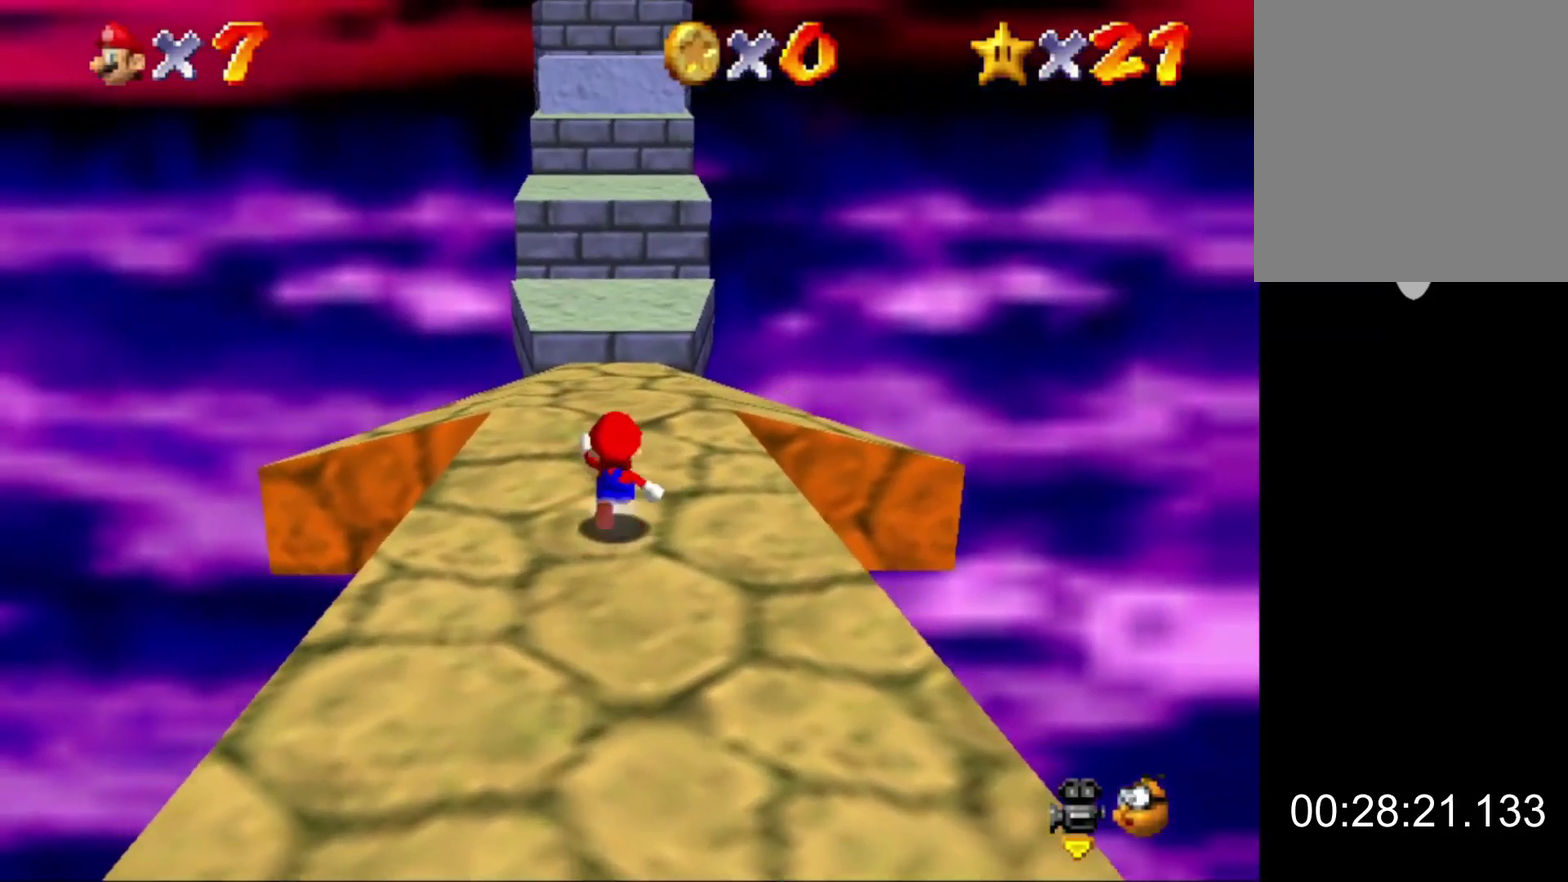
{"buttons": [], "left_stick": "up-right", "events": [[67, "Z", "down"], [133, "A", "down"], [200, "A", "up"], [200, "Z", "up"], [433, "left_stick", "up-right"]]}